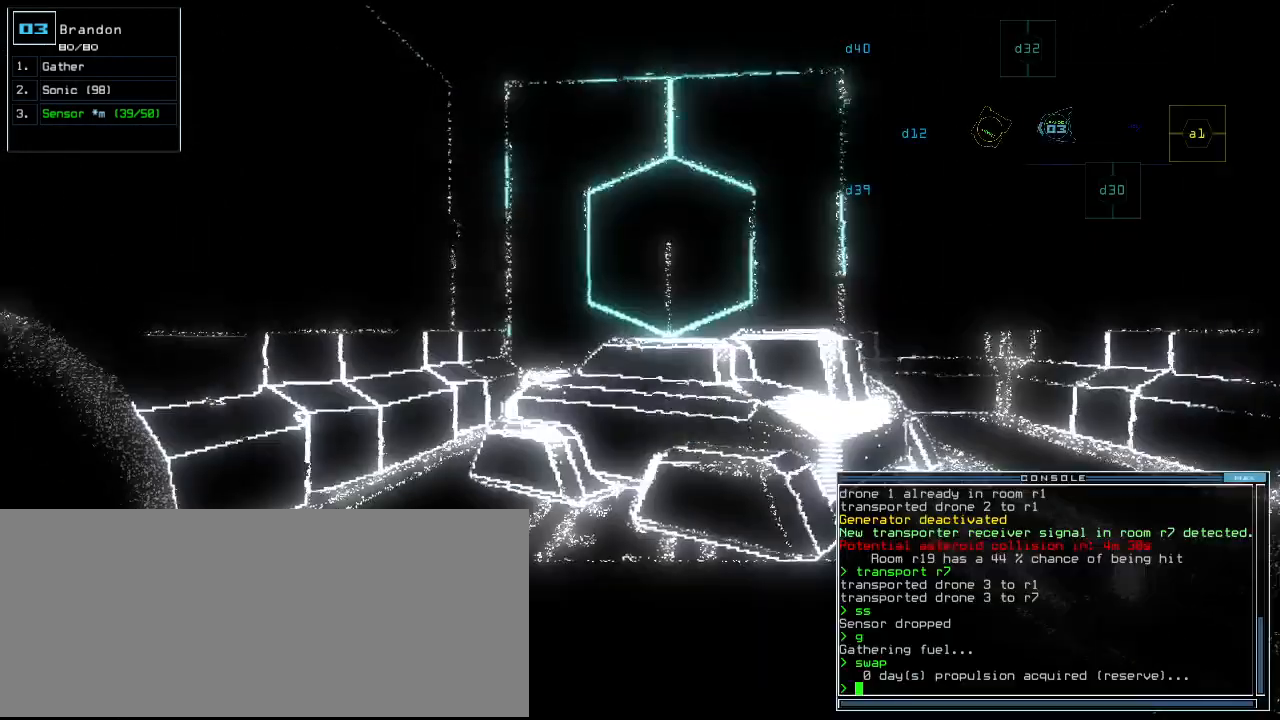
Gameplay with keyboard; each line is a JSON object with the keys held at the frame after it. "events" lists presses ("down") and releases ("up") of ".", "0", "1", "2", "3", "4", "5", "6", "7", "8", "9", "a", "b", "backspace", "c", "caps_lock", "comma", "ctrl_l", "ctrl_r", "d", "down", "e", "equals", "escape", "f", "g", "h", "i", "j", "k", "l", "left", "m", "minus", "n", "o", "p", "q", "quote", "r", "return", "right", "s", "semicolon", "shift_l", "shift_r", "space", "t", "tab", "tilde", "u", "up", "v", "w", "x", "y" and "z" between this image and that frame as [ms after this image, input, new state], when the widget could be followed in between. No other keys are recorded. Mouse input is not recorded. Not read: other_keys.
{"keys": [], "events": [[180, "space", "down"], [260, "space", "up"]]}
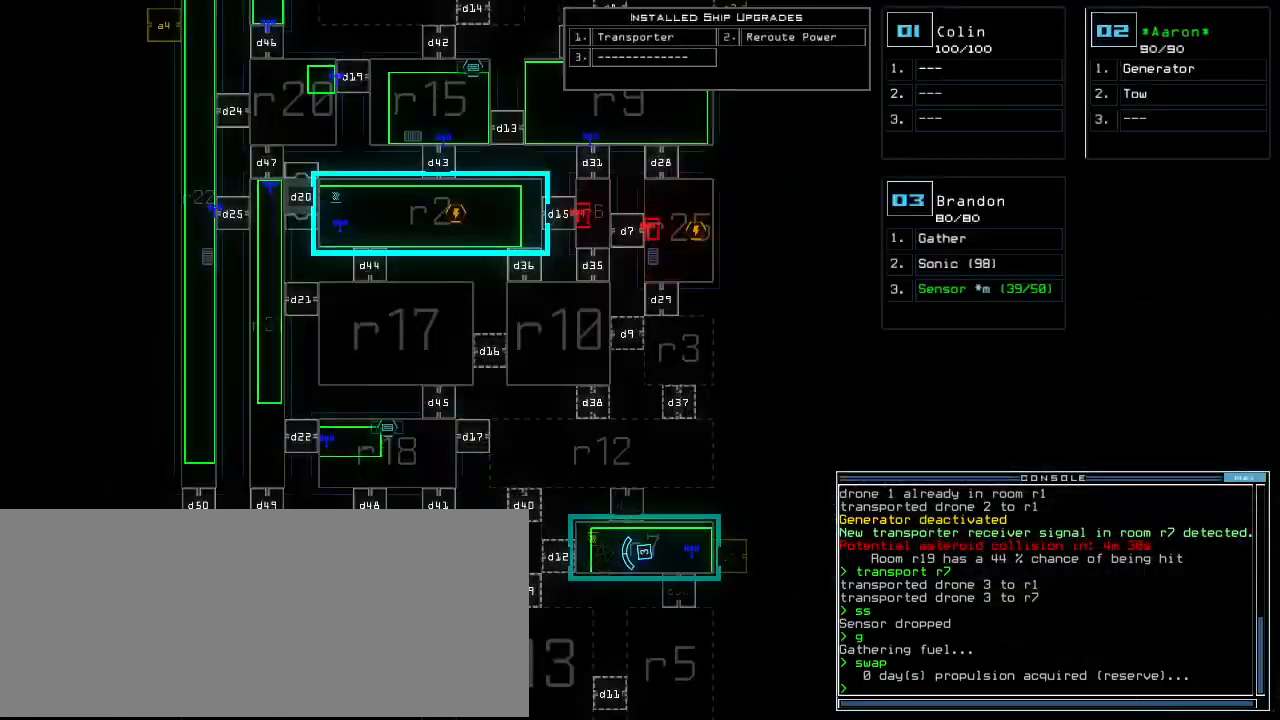
{"keys": [], "events": [[180, "r", "down"], [240, "a", "down"], [280, "r", "up"], [300, "n", "down"], [340, "a", "up"], [380, "space", "down"], [420, "n", "up"], [480, "space", "up"]]}
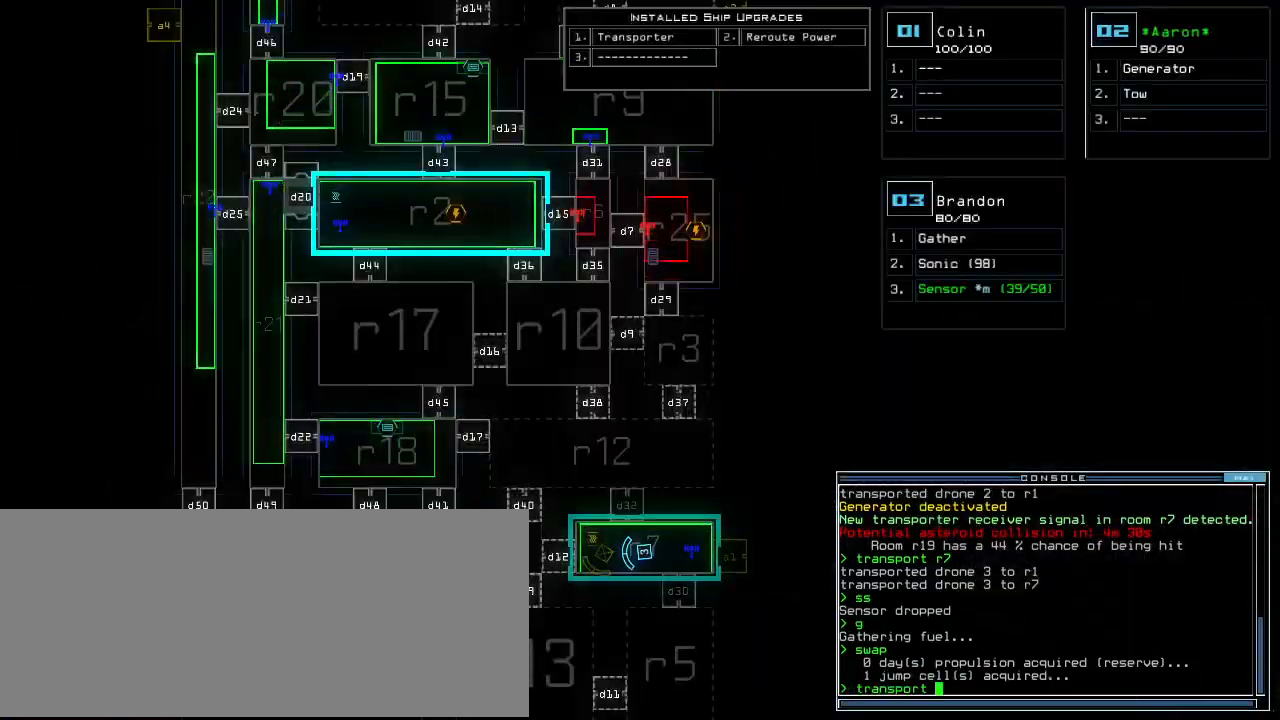
{"keys": ["r", "space"], "events": [[400, "space", "down"], [500, "r", "down"]]}
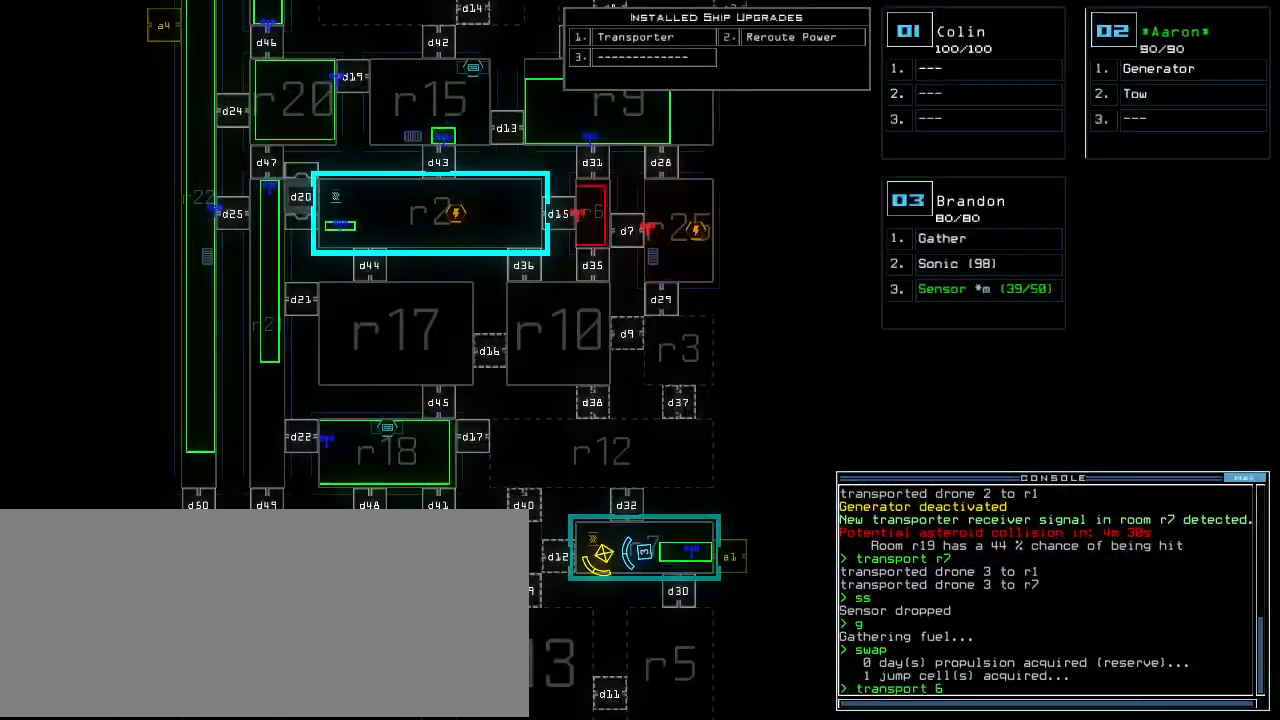
{"keys": [], "events": [[20, "space", "up"], [40, "r", "up"], [180, "1", "down"], [240, "return", "down"], [300, "1", "up"], [320, "return", "up"]]}
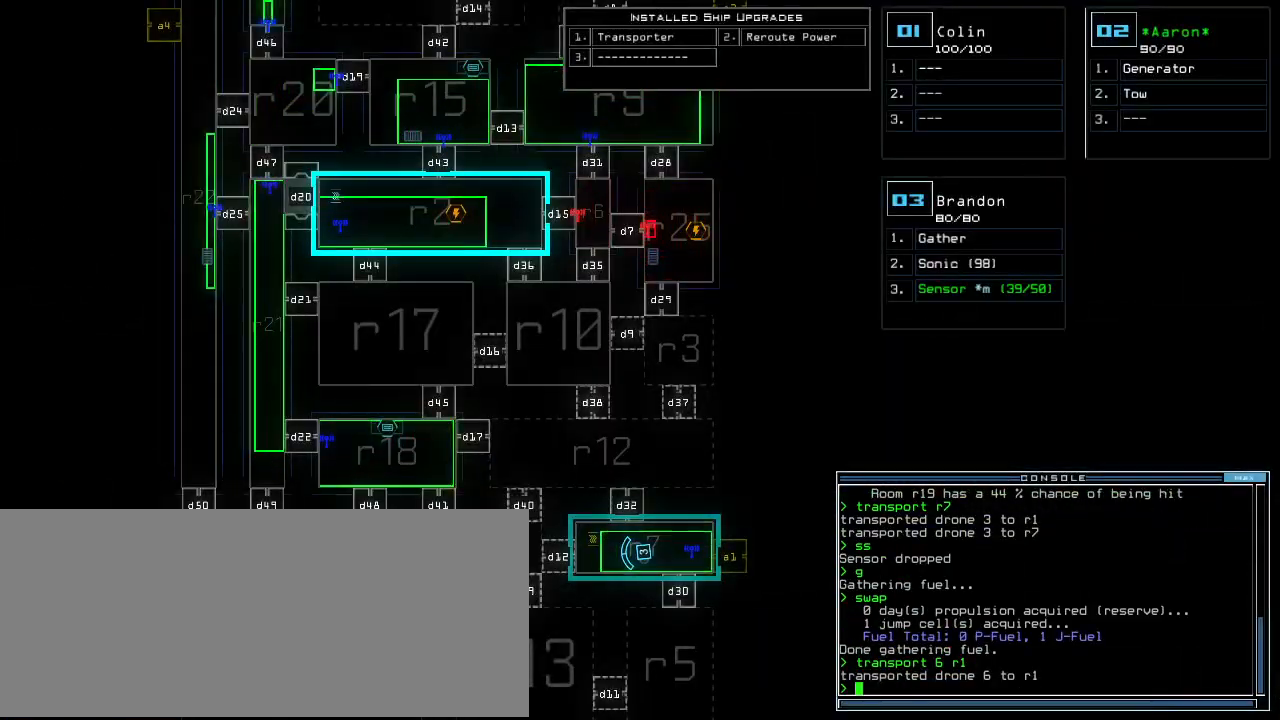
{"keys": ["down"], "events": [[260, "down", "down"]]}
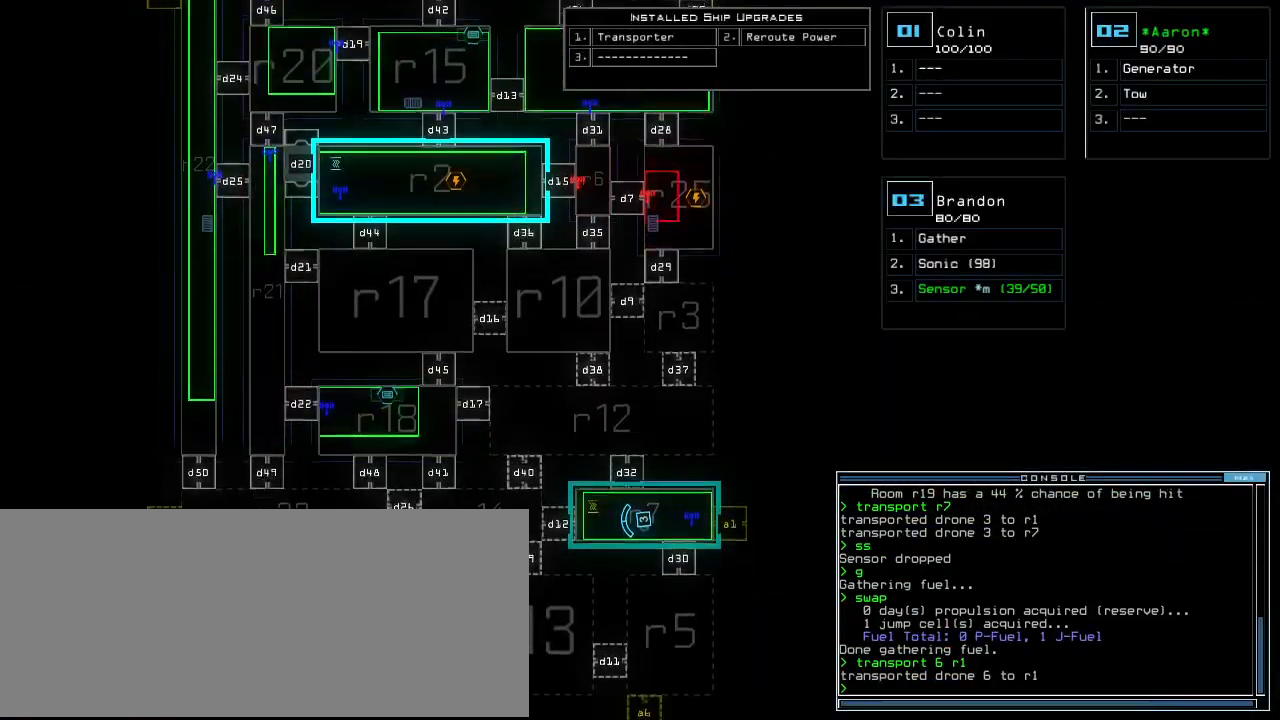
{"keys": [], "events": [[300, "down", "up"]]}
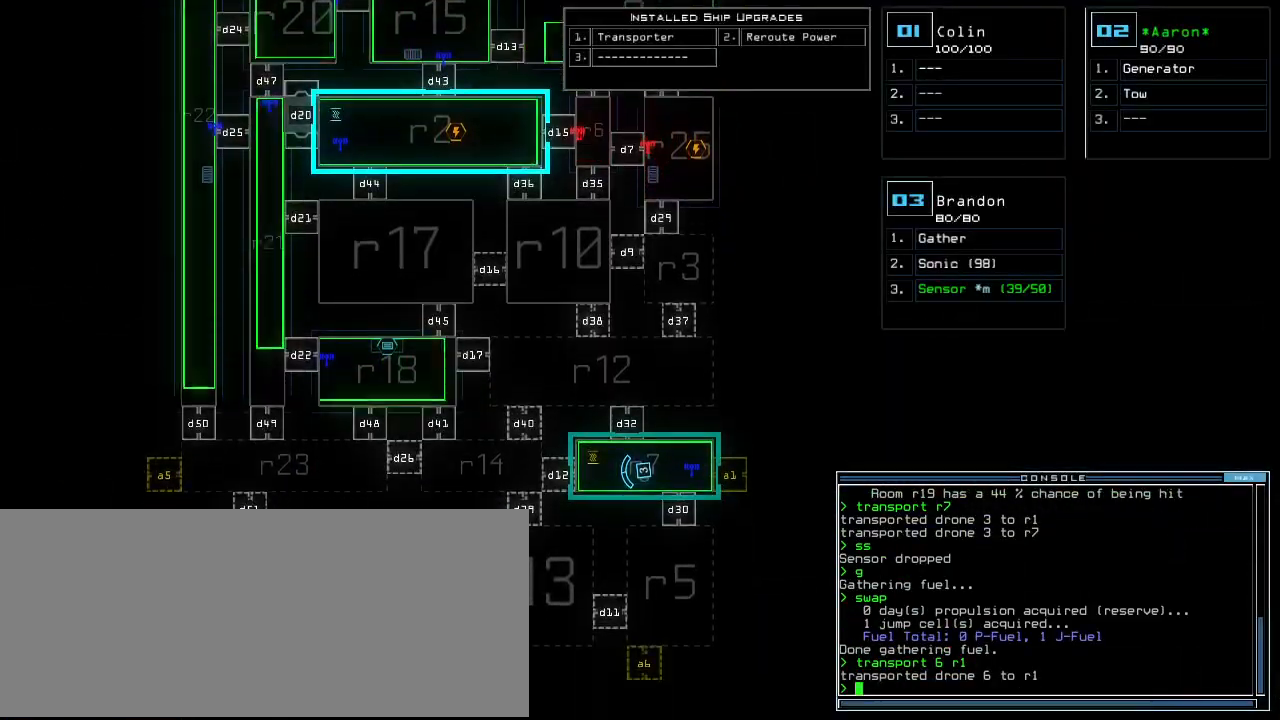
{"keys": ["up"], "events": [[180, "up", "down"]]}
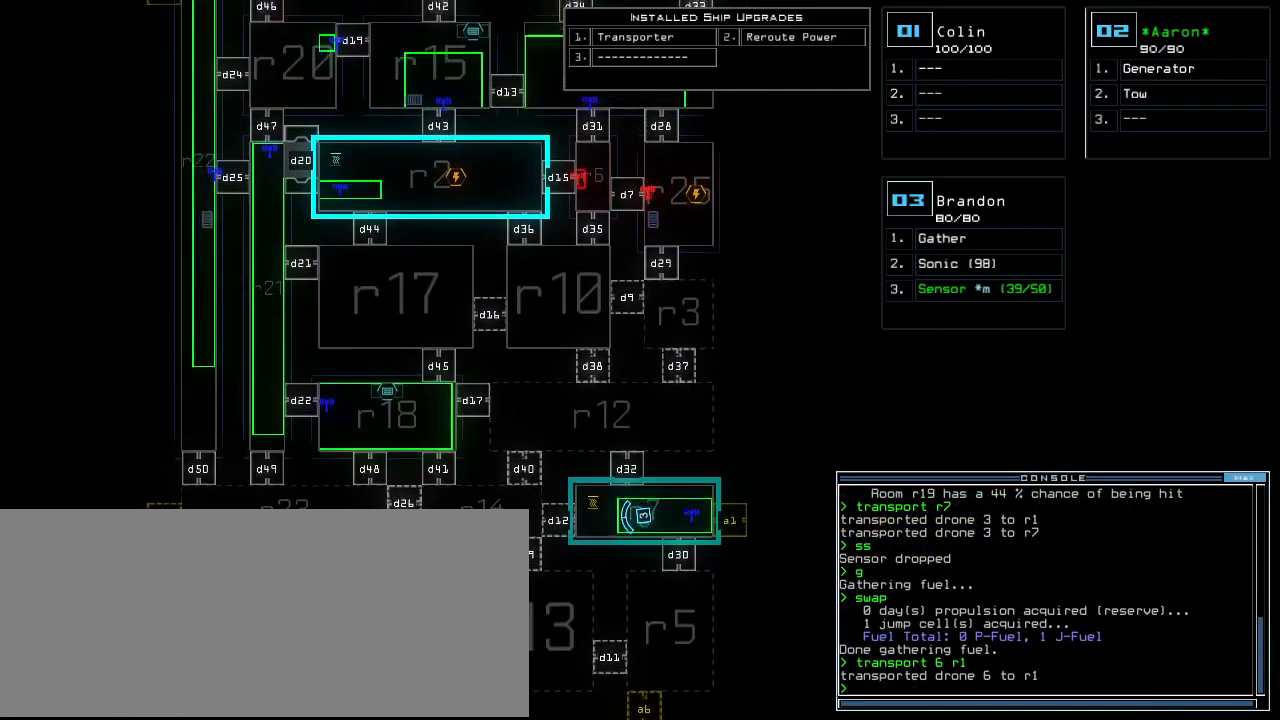
{"keys": ["a", "r"], "events": [[20, "up", "up"], [280, "t", "down"], [340, "t", "up"], [420, "r", "down"], [500, "a", "down"]]}
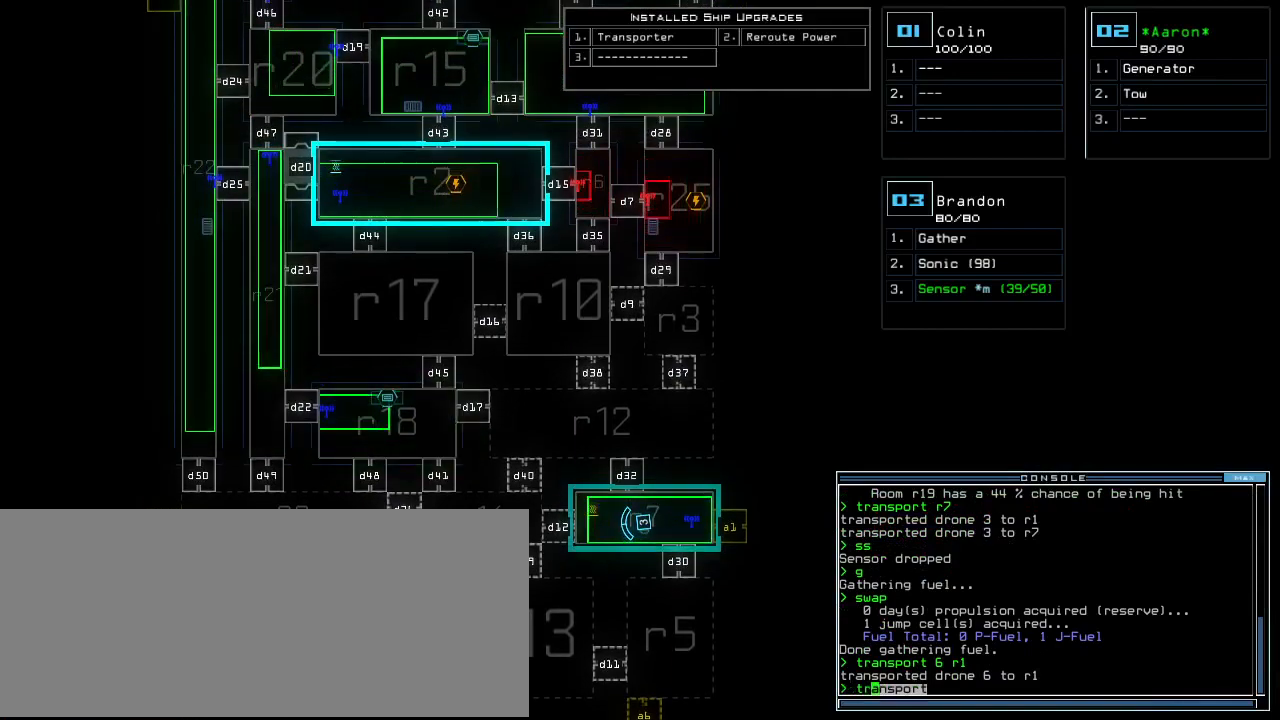
{"keys": [], "events": [[20, "r", "up"], [40, "n", "down"], [100, "a", "up"], [100, "space", "down"], [140, "n", "up"], [180, "space", "up"]]}
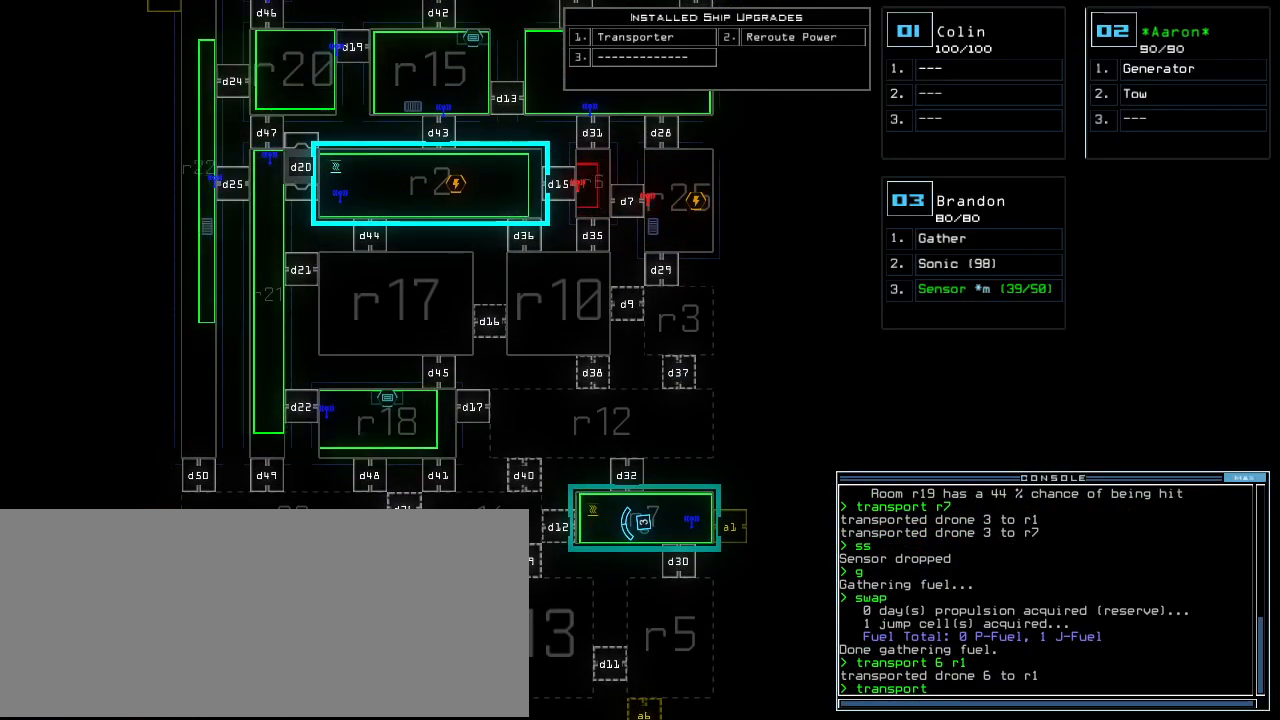
{"keys": [], "events": [[20, "escape", "down"], [120, "escape", "up"]]}
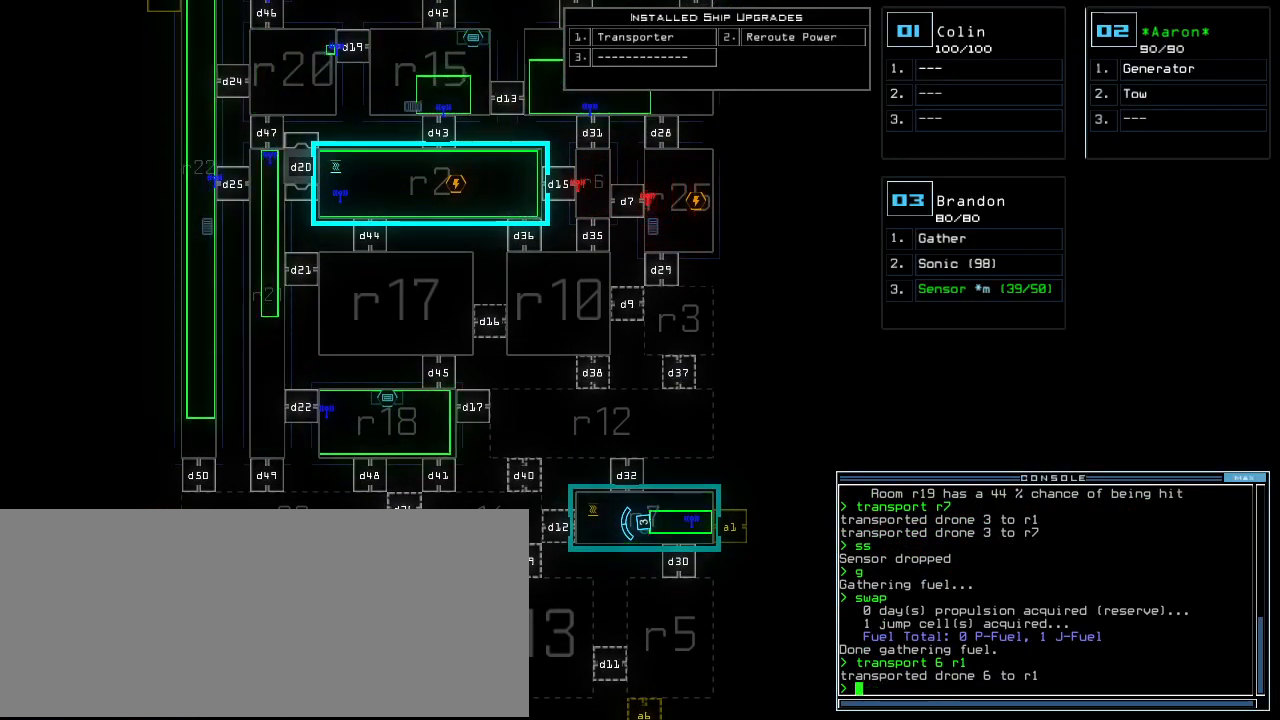
{"keys": [], "events": []}
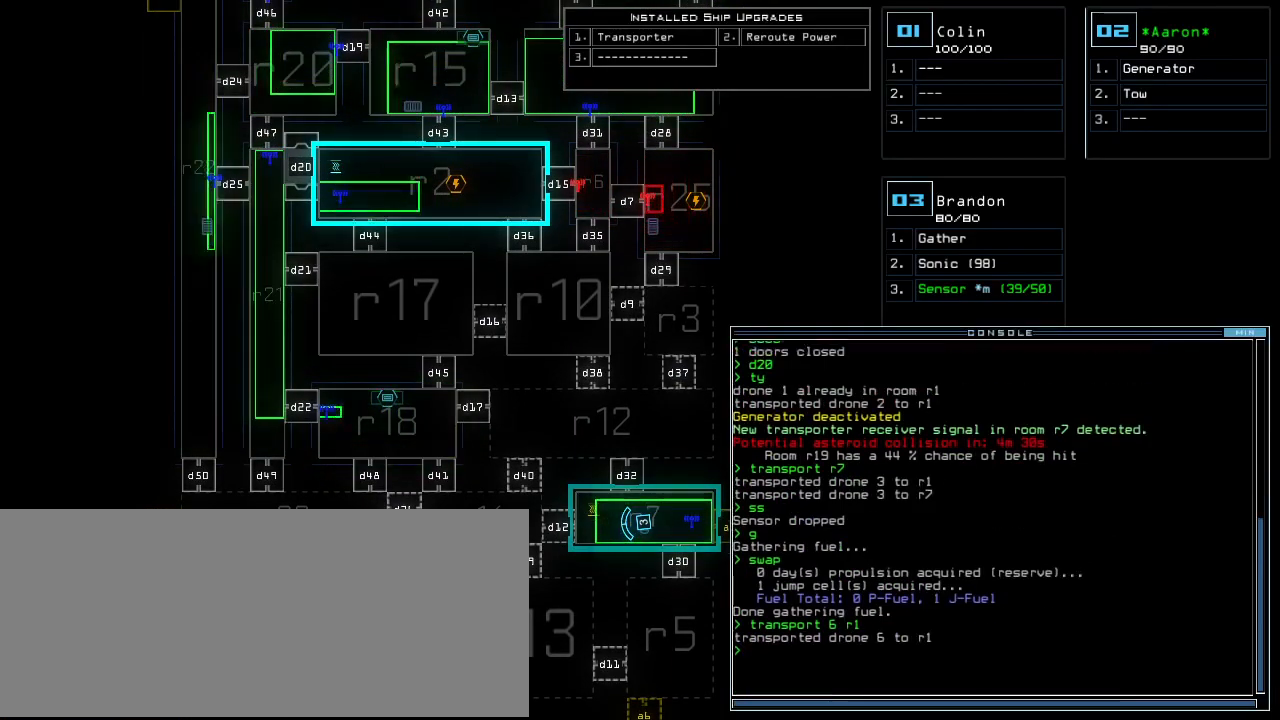
{"keys": [], "events": []}
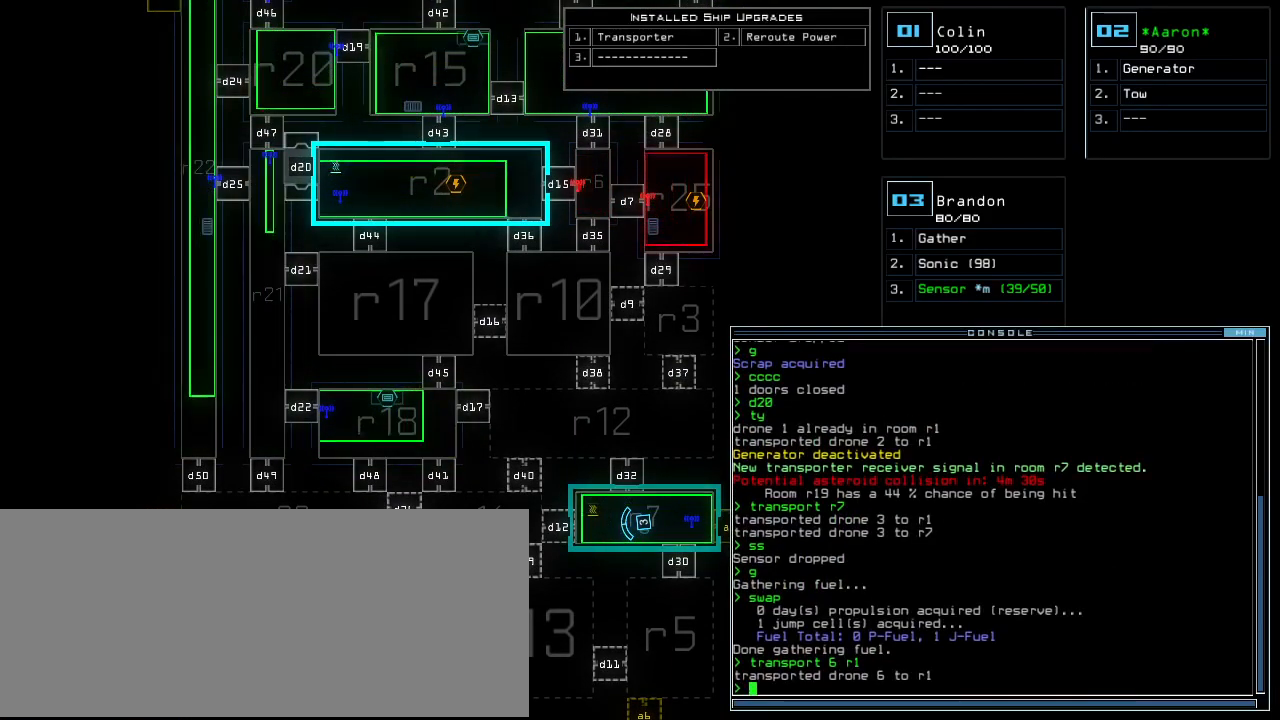
{"keys": [], "events": []}
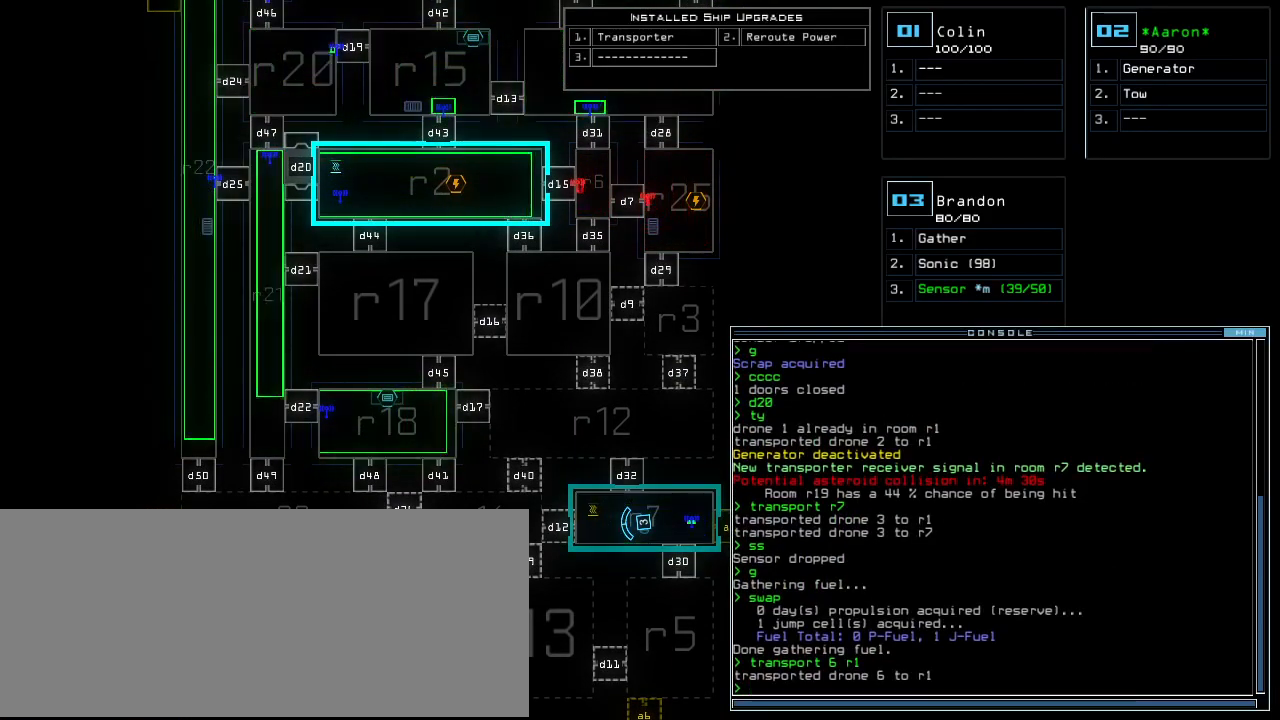
{"keys": [], "events": []}
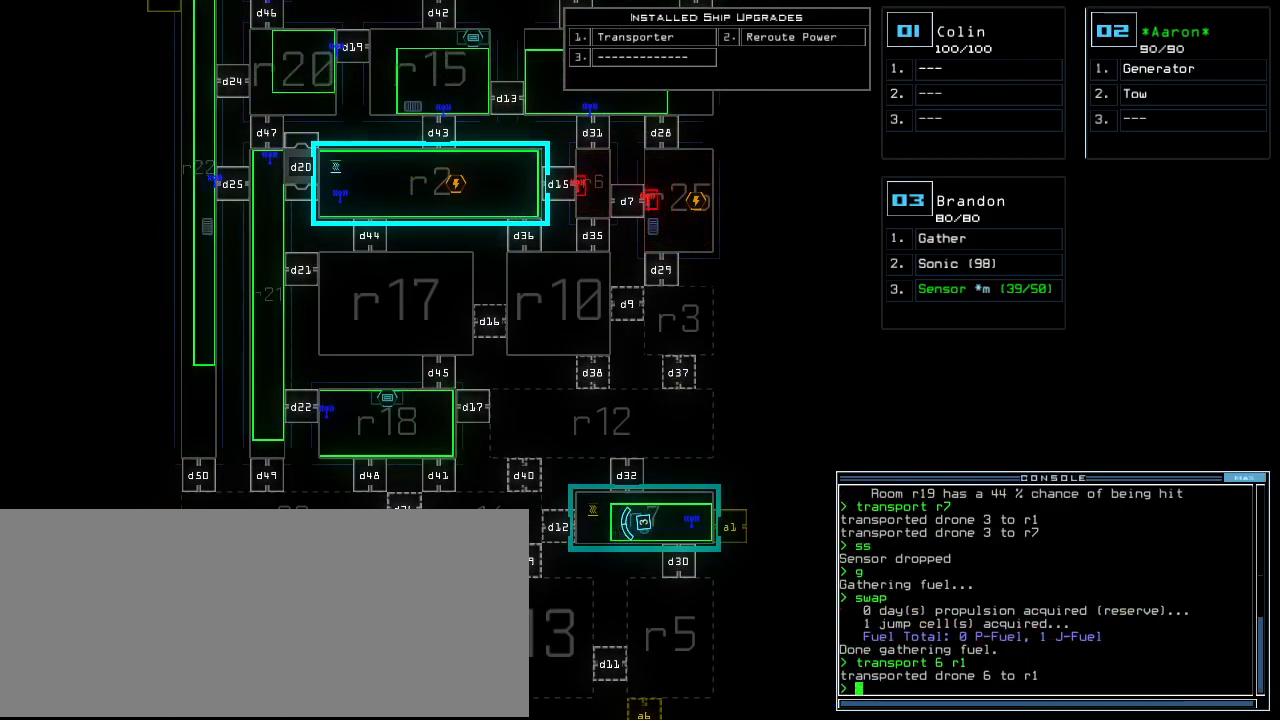
{"keys": [], "events": [[140, "f", "down"], [220, "f", "up"], [240, "space", "down"], [340, "space", "up"], [360, "r", "down"], [460, "r", "up"]]}
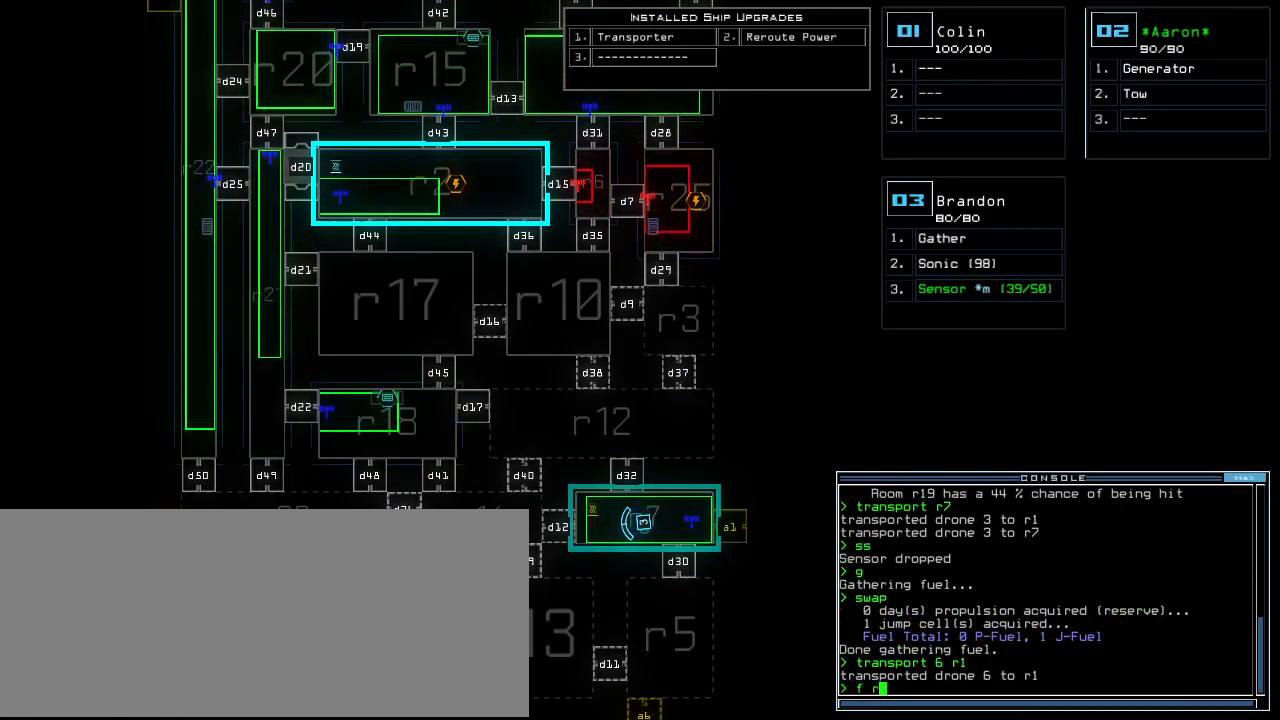
{"keys": [], "events": [[80, "1", "down"], [180, "1", "up"], [380, "return", "down"], [400, "return", "up"]]}
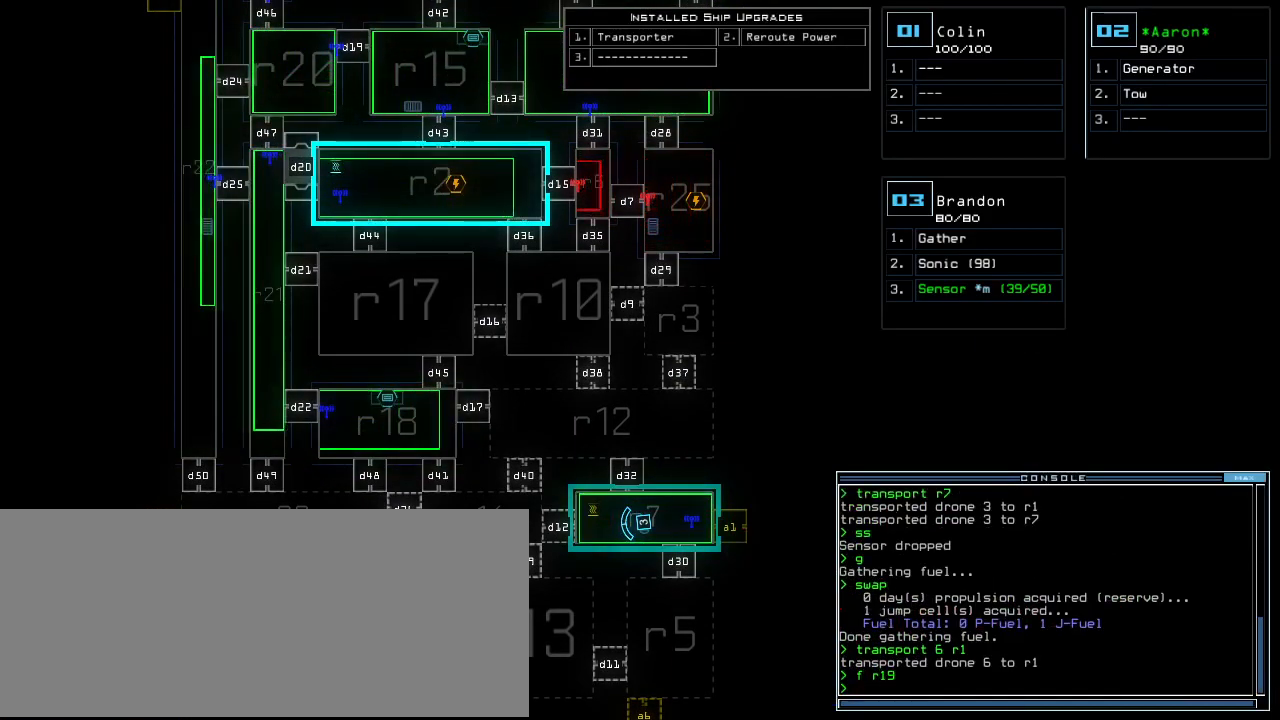
{"keys": [], "events": []}
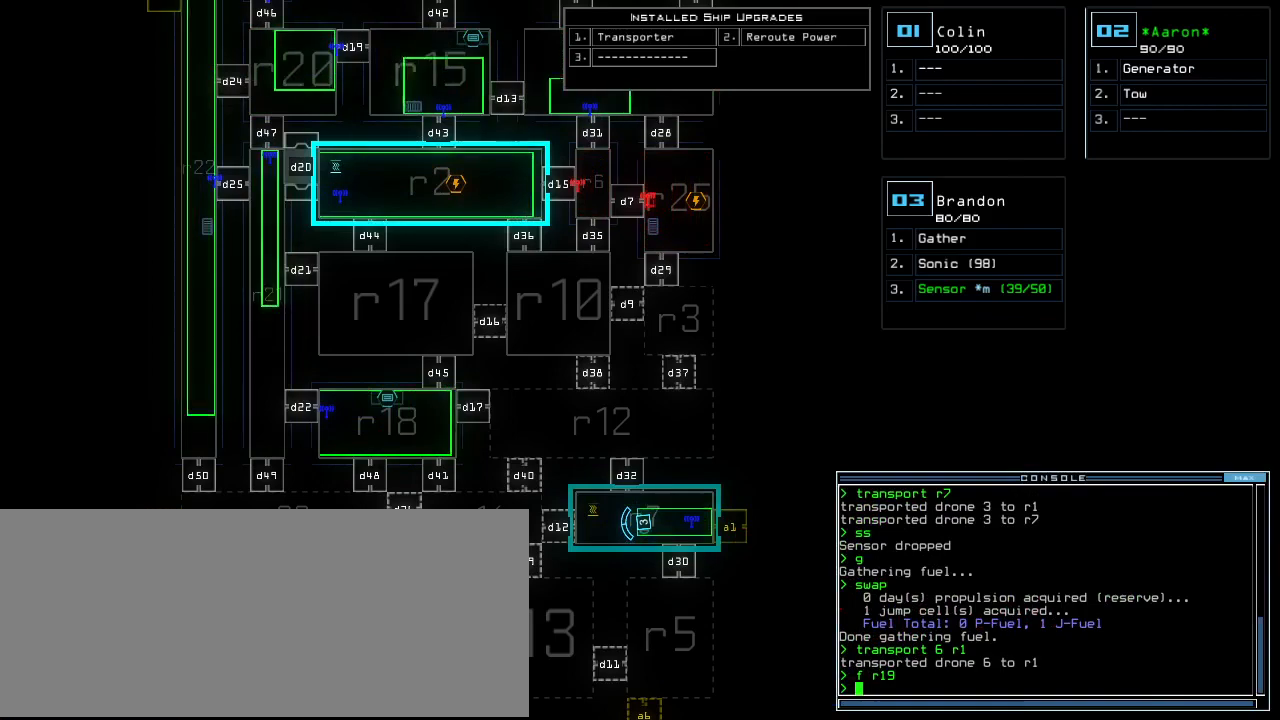
{"keys": ["up"], "events": [[80, "up", "down"]]}
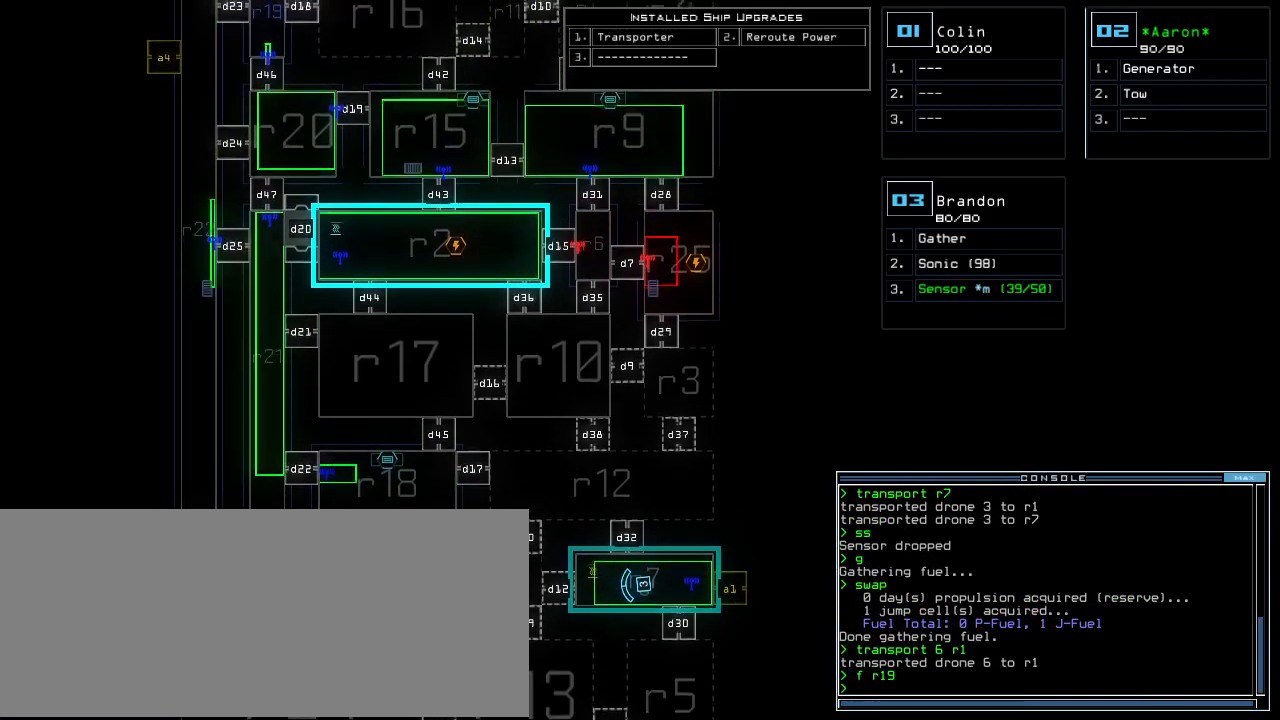
{"keys": ["up"], "events": []}
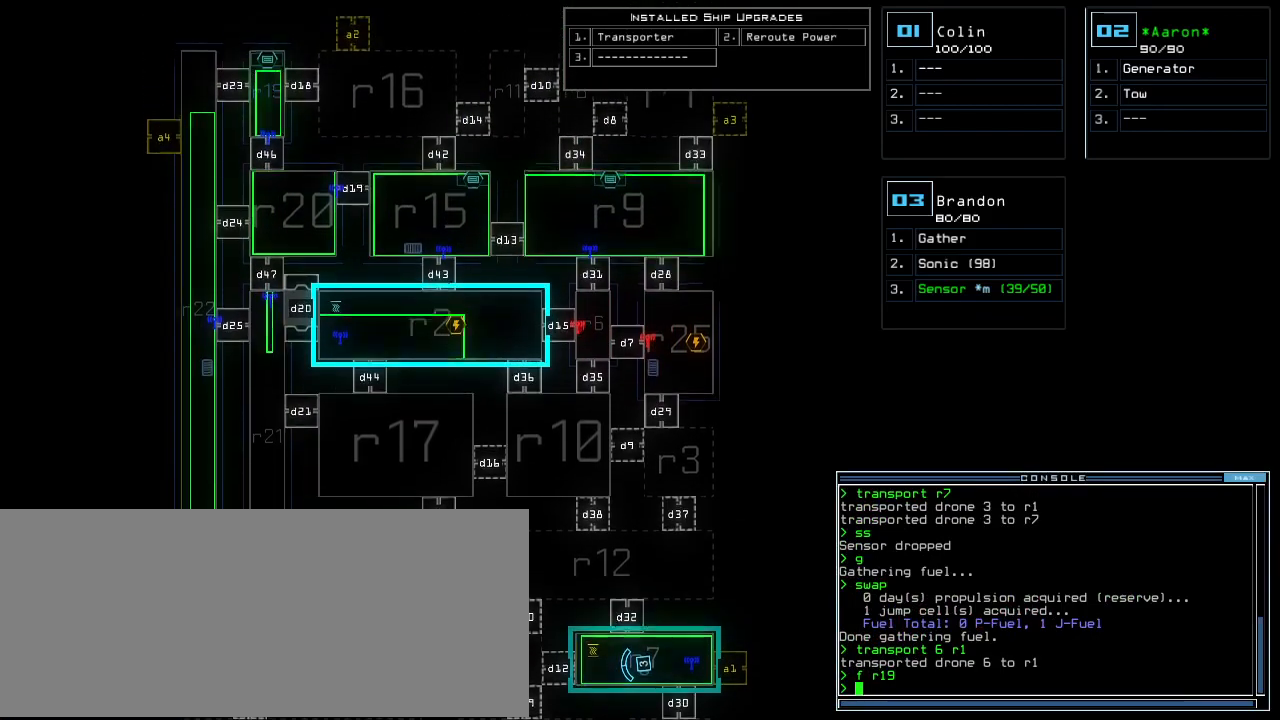
{"keys": [], "events": [[280, "up", "up"]]}
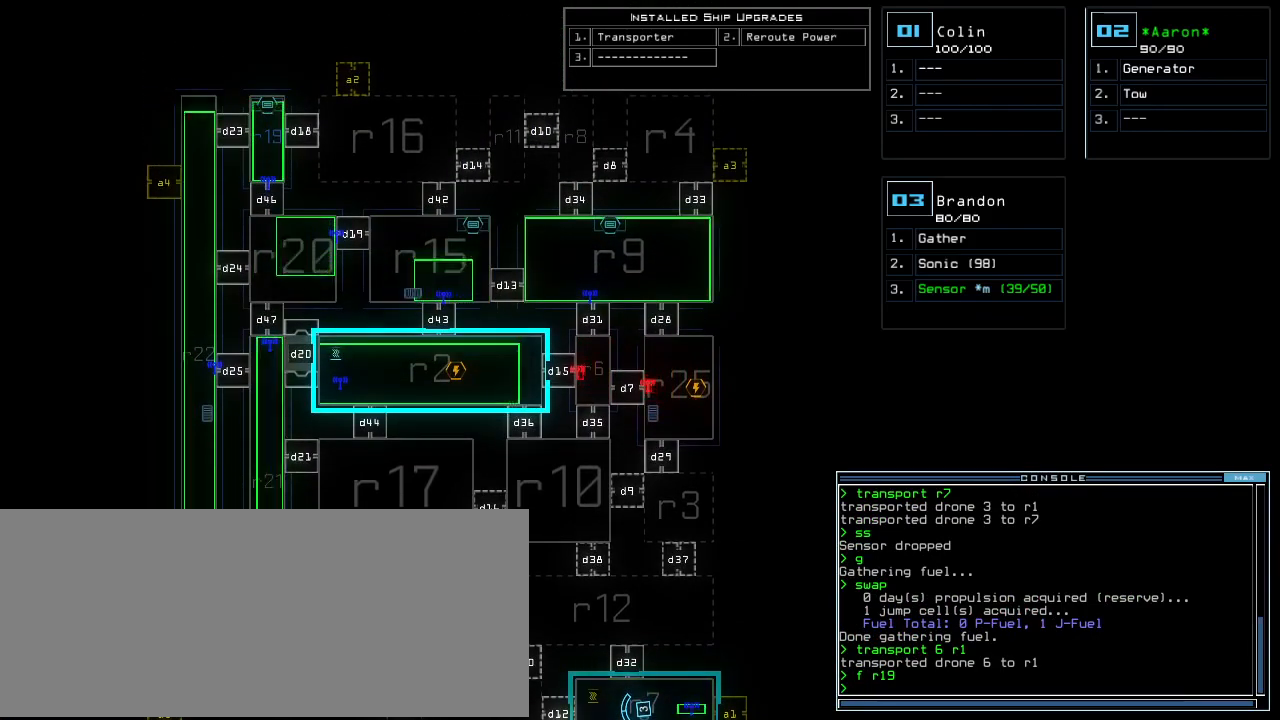
{"keys": [], "events": []}
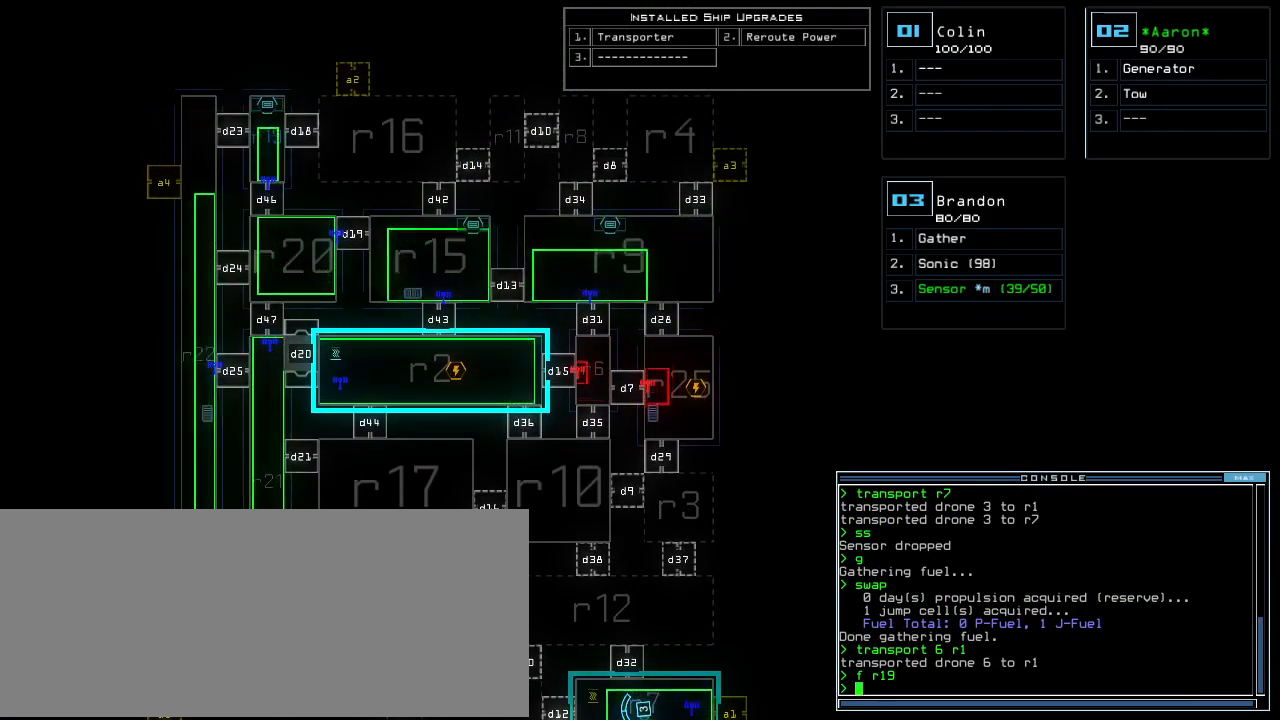
{"keys": [], "events": []}
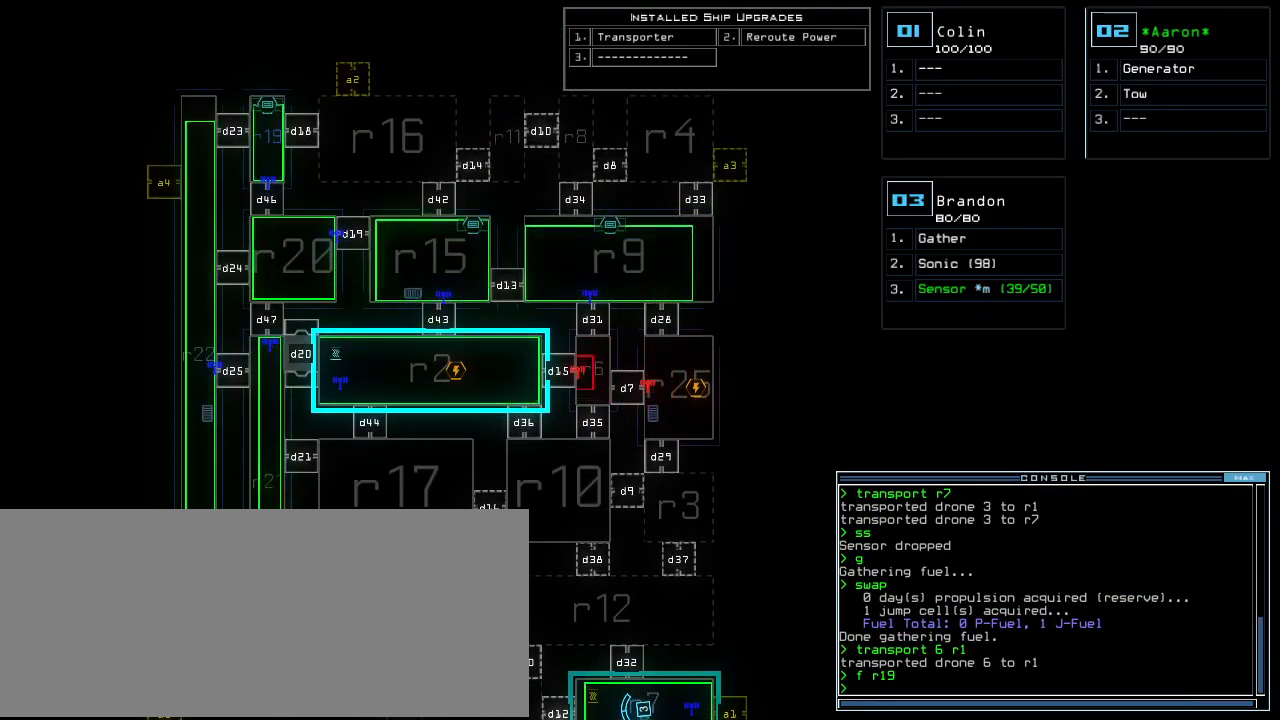
{"keys": ["space"], "events": [[400, "f", "down"], [460, "space", "down"], [500, "f", "up"]]}
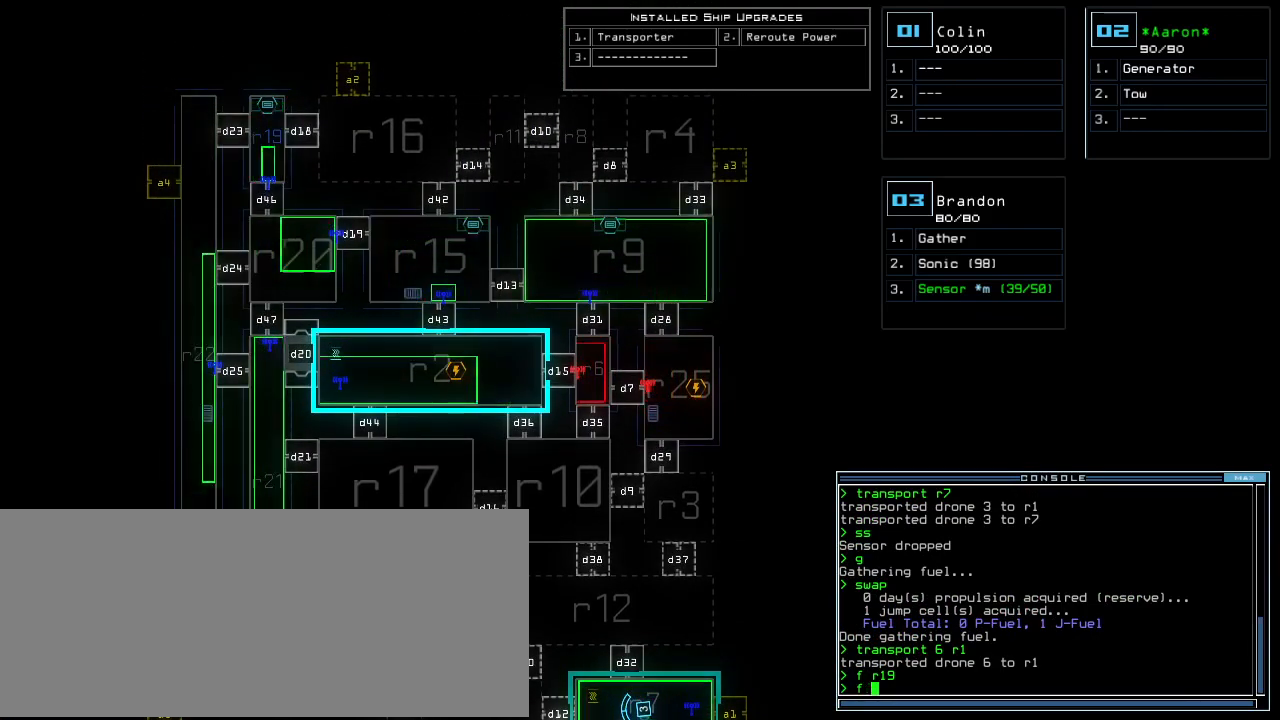
{"keys": ["return"], "events": [[20, "space", "up"], [80, "r", "down"], [160, "r", "up"], [260, "1", "down"], [360, "1", "up"], [460, "return", "down"]]}
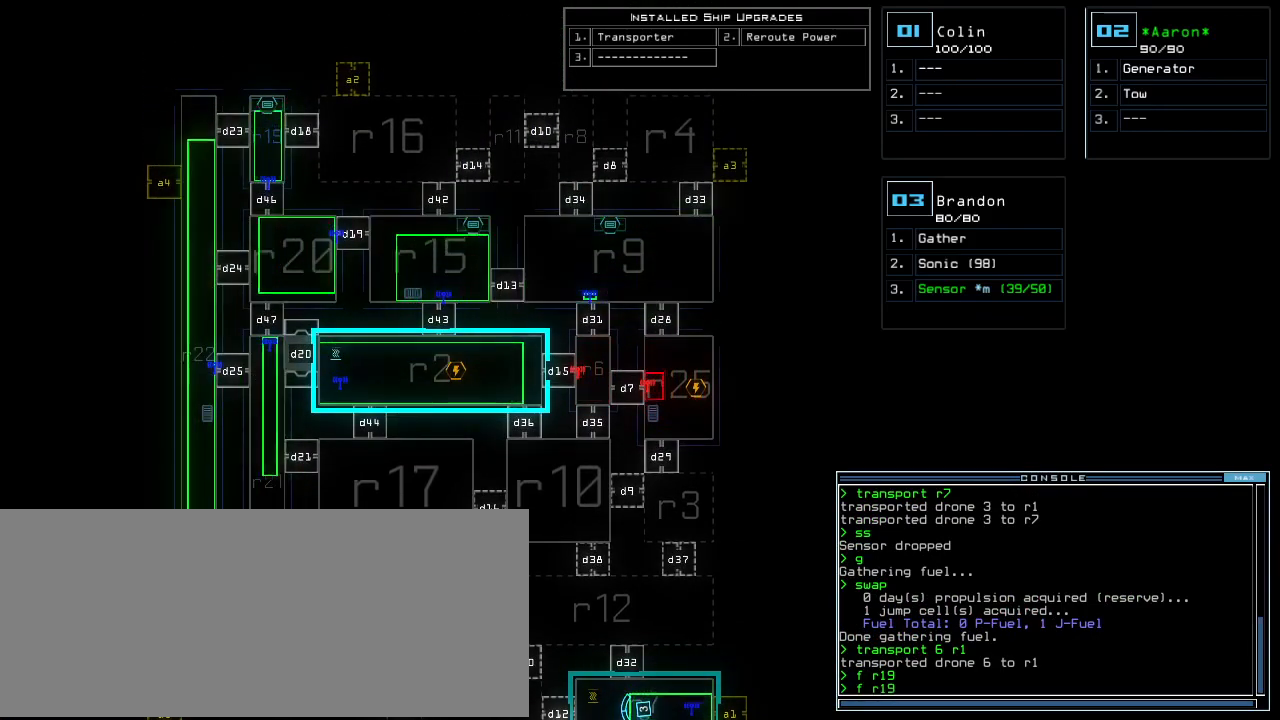
{"keys": [], "events": [[80, "return", "up"]]}
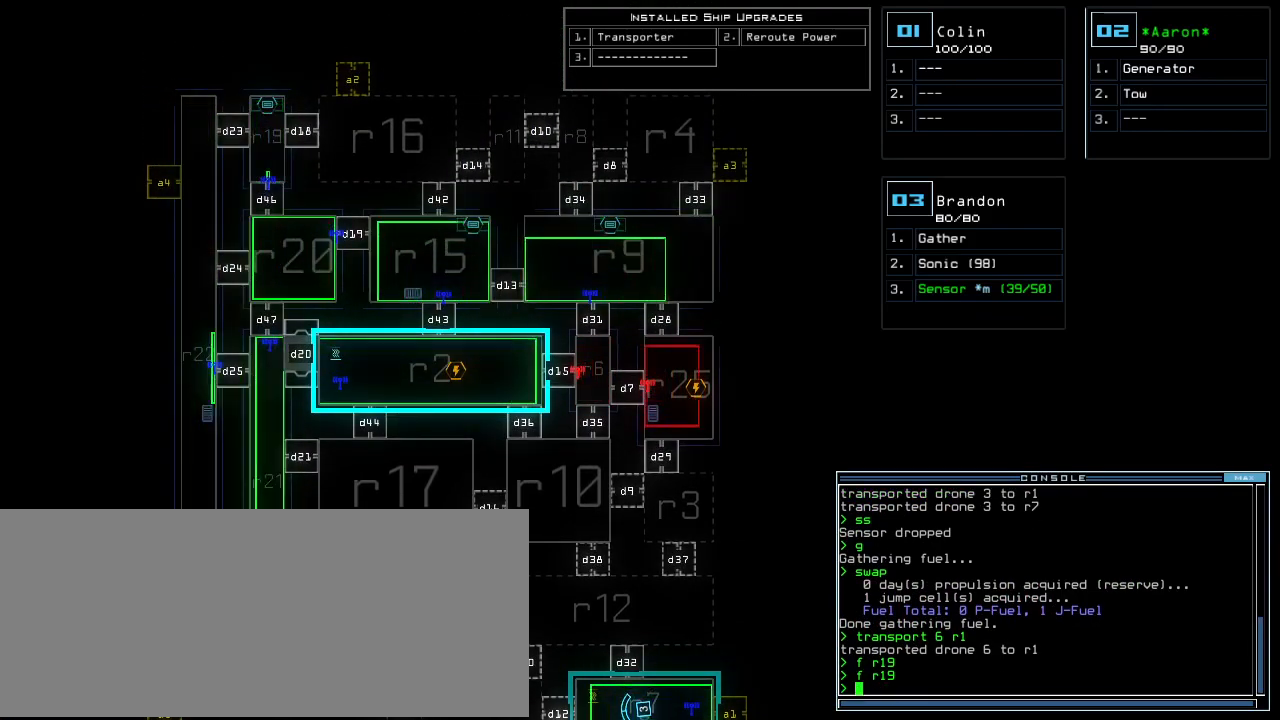
{"keys": [], "events": []}
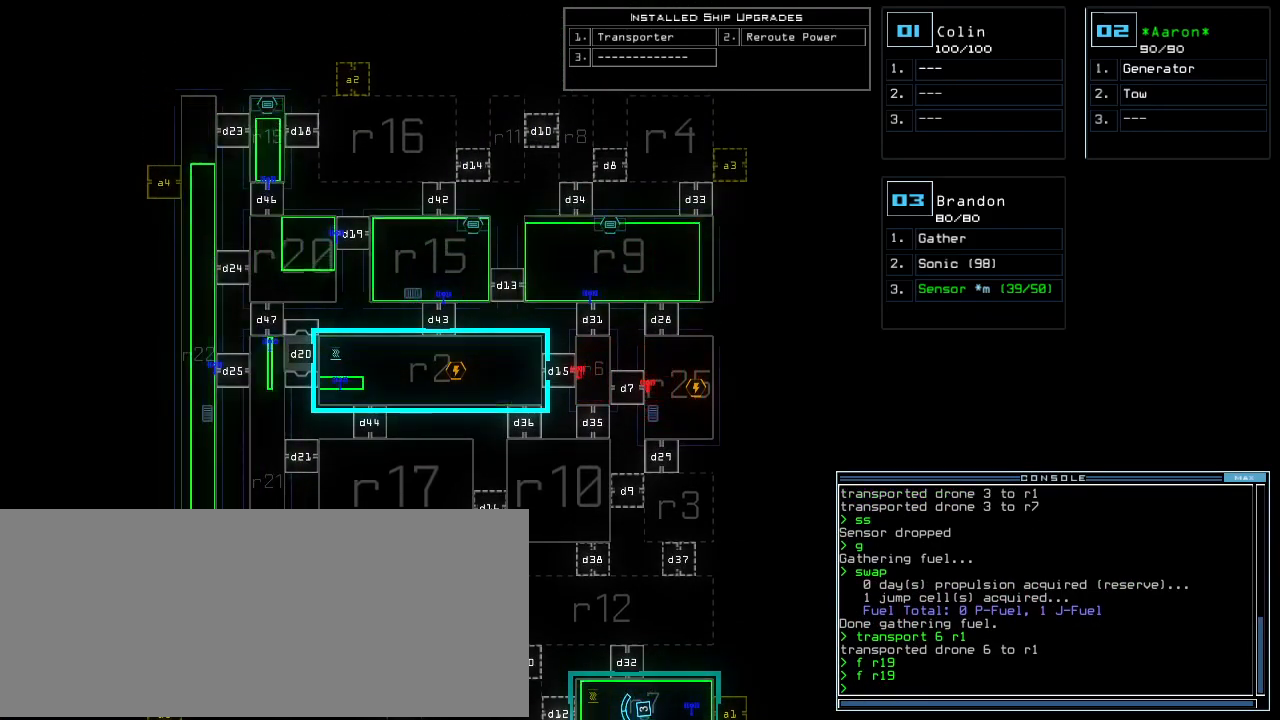
{"keys": [], "events": []}
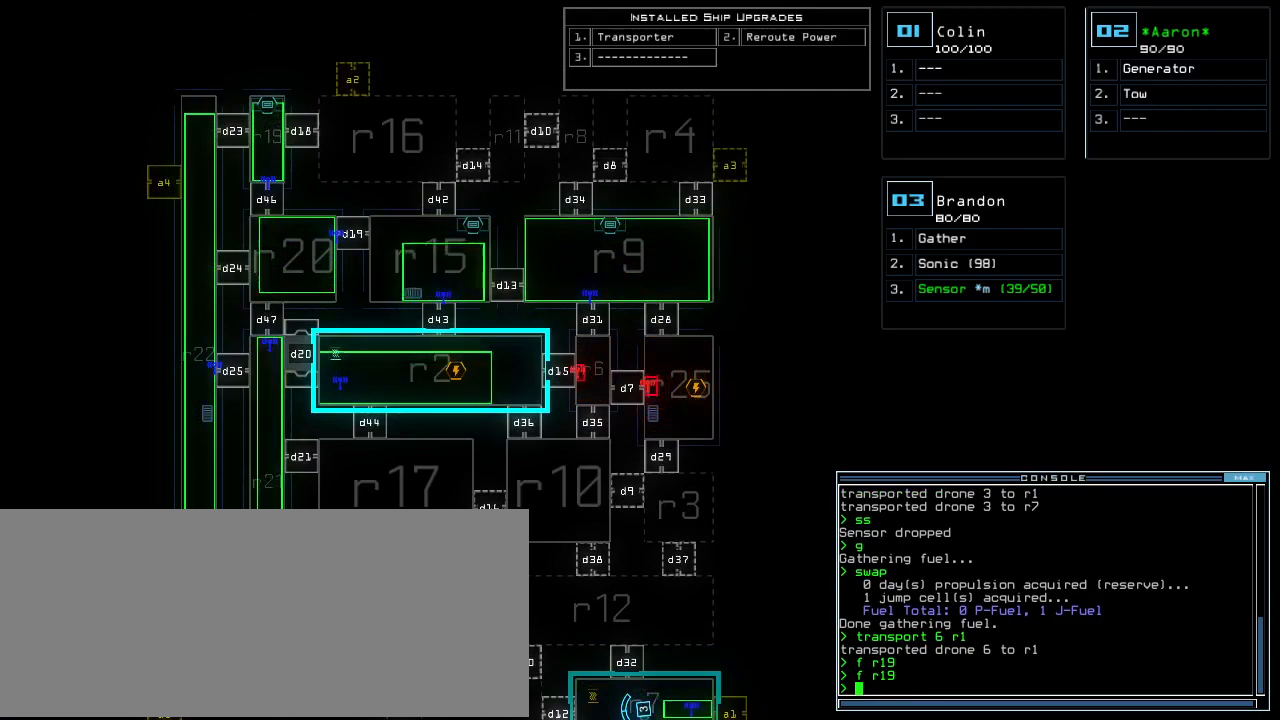
{"keys": [], "events": []}
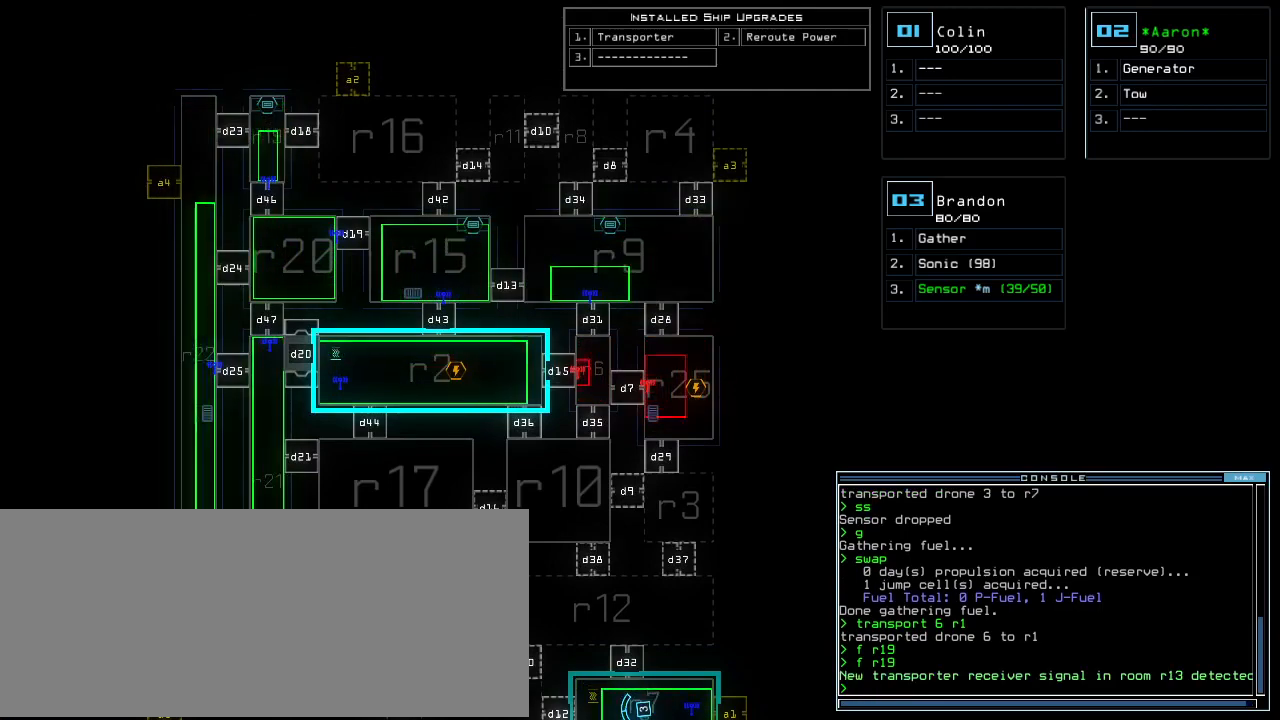
{"keys": [], "events": []}
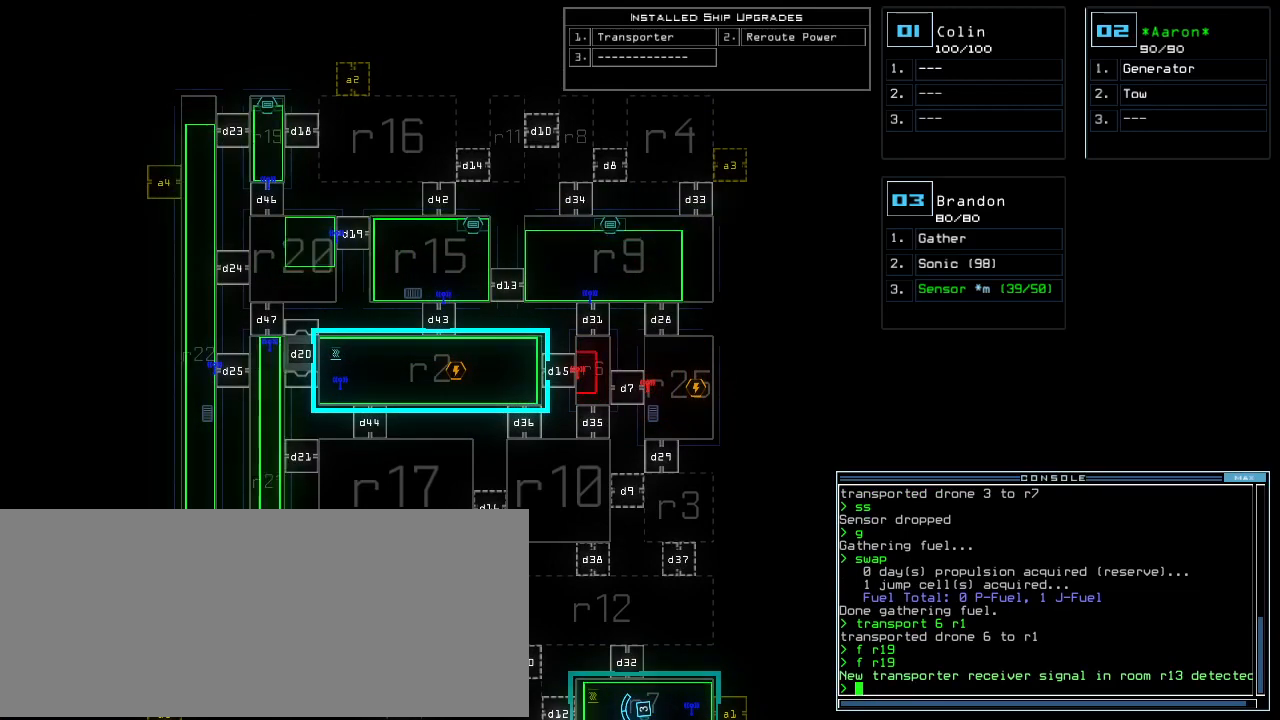
{"keys": [], "events": []}